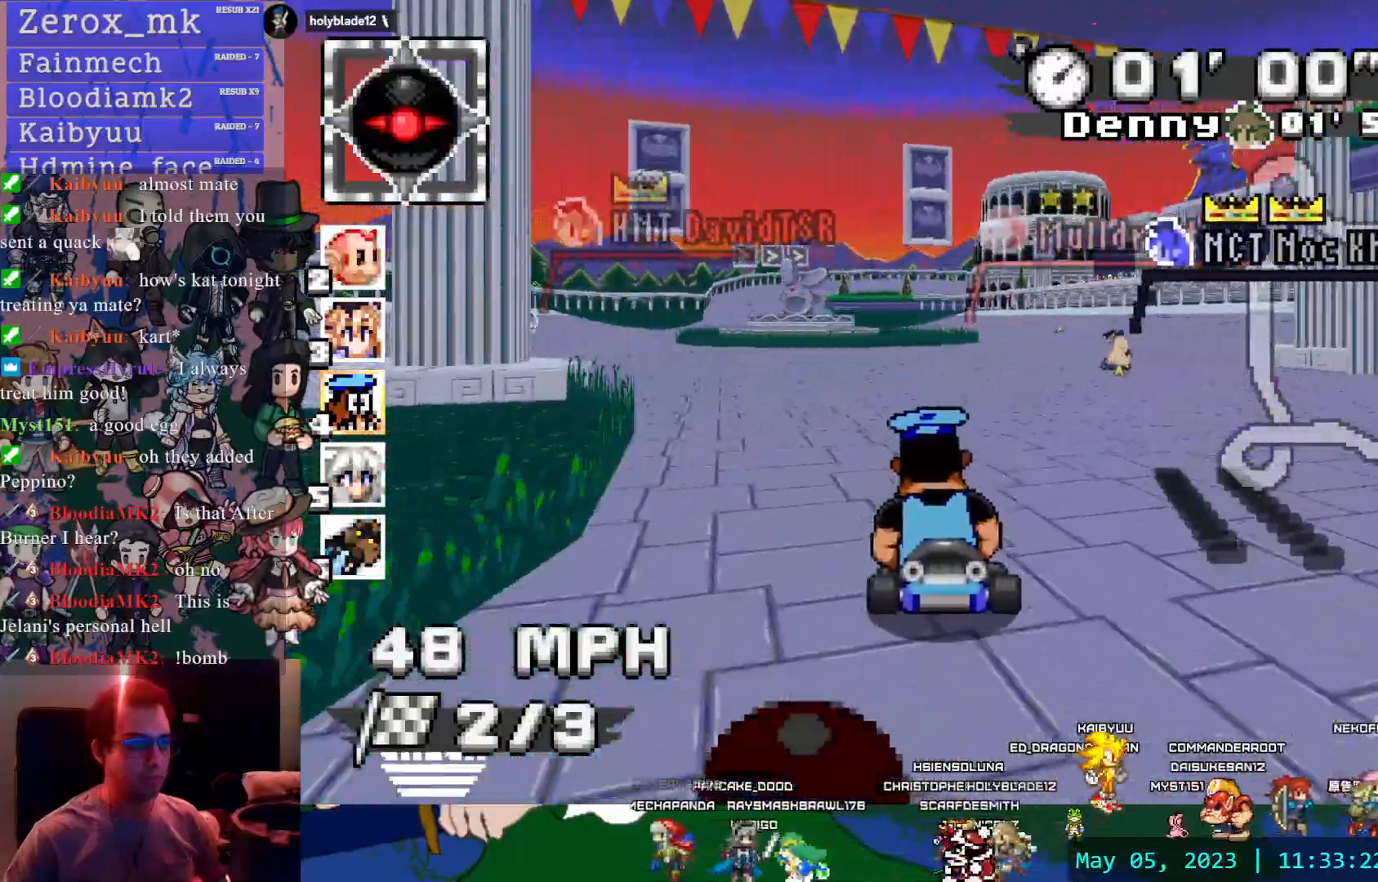
Gameplay with a controller (PlayStation layout); each line is a JSON object with the inputs held at the frame after it (dt_ms = milliseconds from this image to that frame). "events" lists button and stick changes between this image and that frame as [ms after this image, input, new state], when the widget could be followed in between. Not read: L3 R3.
{"dt_ms": 500, "buttons": ["CROSS"], "left_stick": "center", "right_stick": "center", "events": [[17, "L1", "down"], [133, "L1", "up"], [133, "left_stick", "up-right"], [283, "left_stick", "right"], [500, "left_stick", "center"]]}
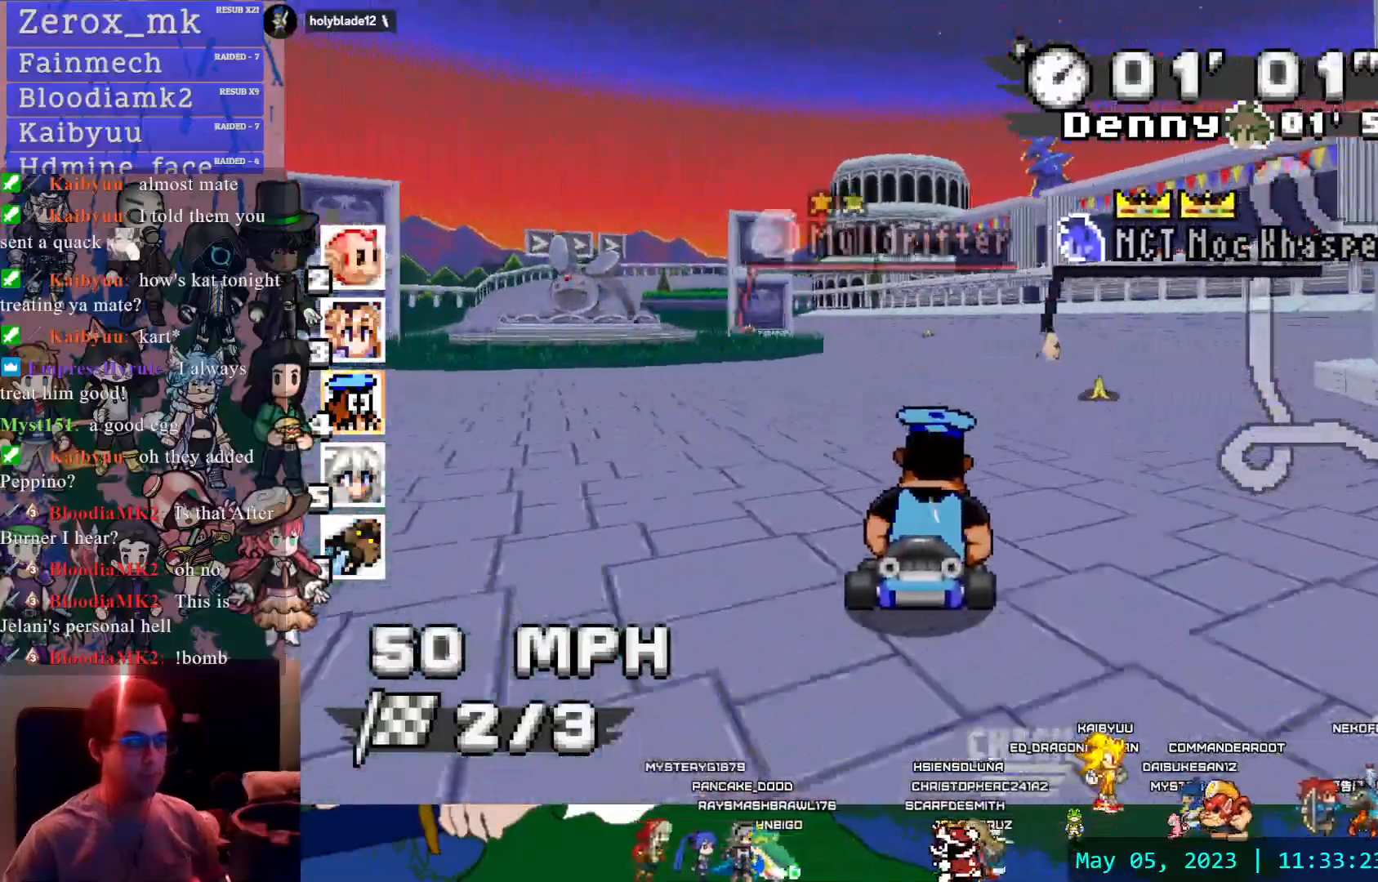
{"dt_ms": 500, "buttons": ["CROSS"], "left_stick": "center", "right_stick": "center", "events": [[217, "left_stick", "left"], [367, "left_stick", "center"]]}
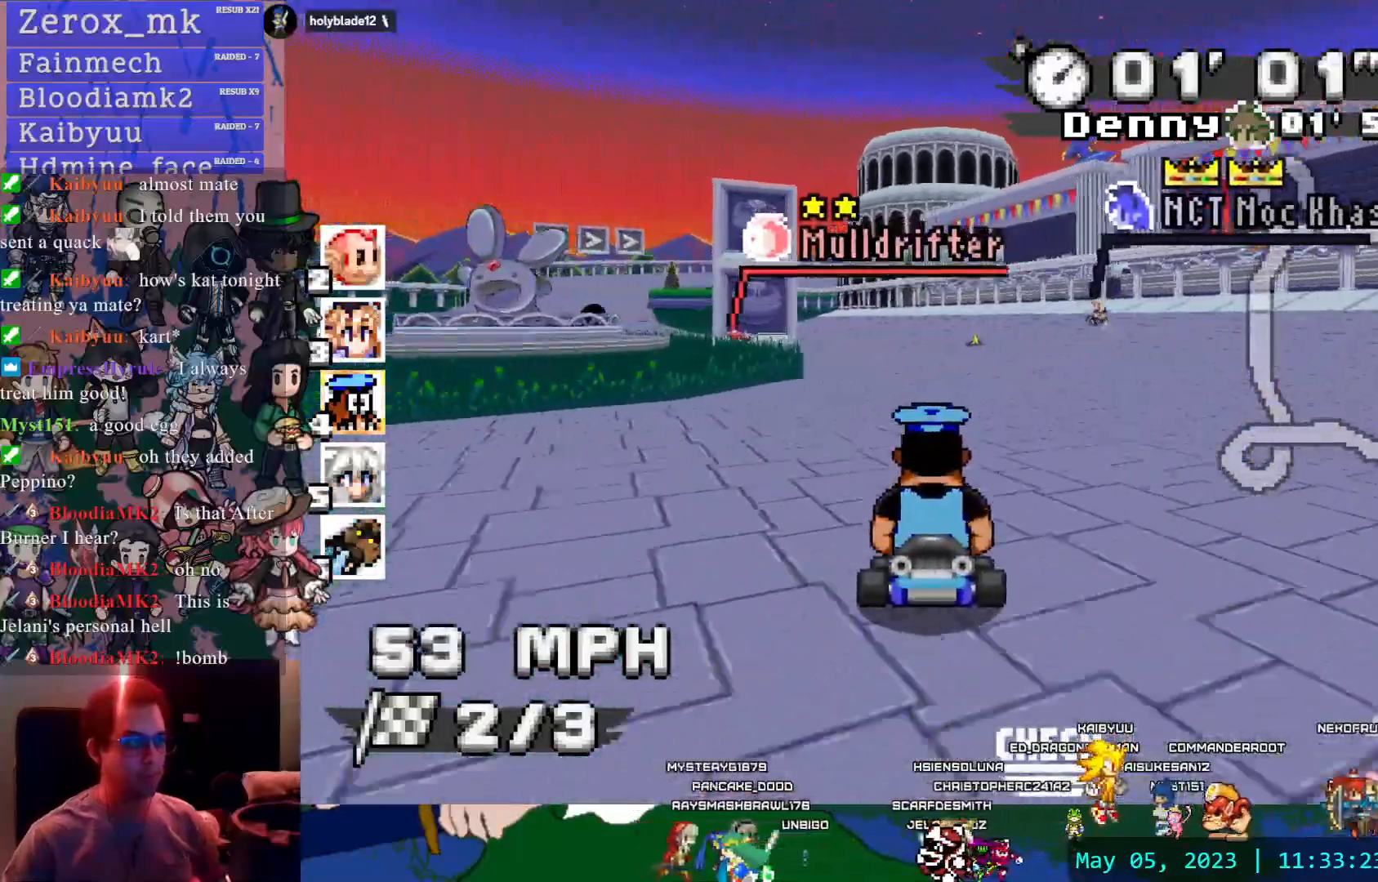
{"dt_ms": 500, "buttons": ["CROSS"], "left_stick": "center", "right_stick": "center", "events": [[200, "left_stick", "left"], [383, "left_stick", "center"]]}
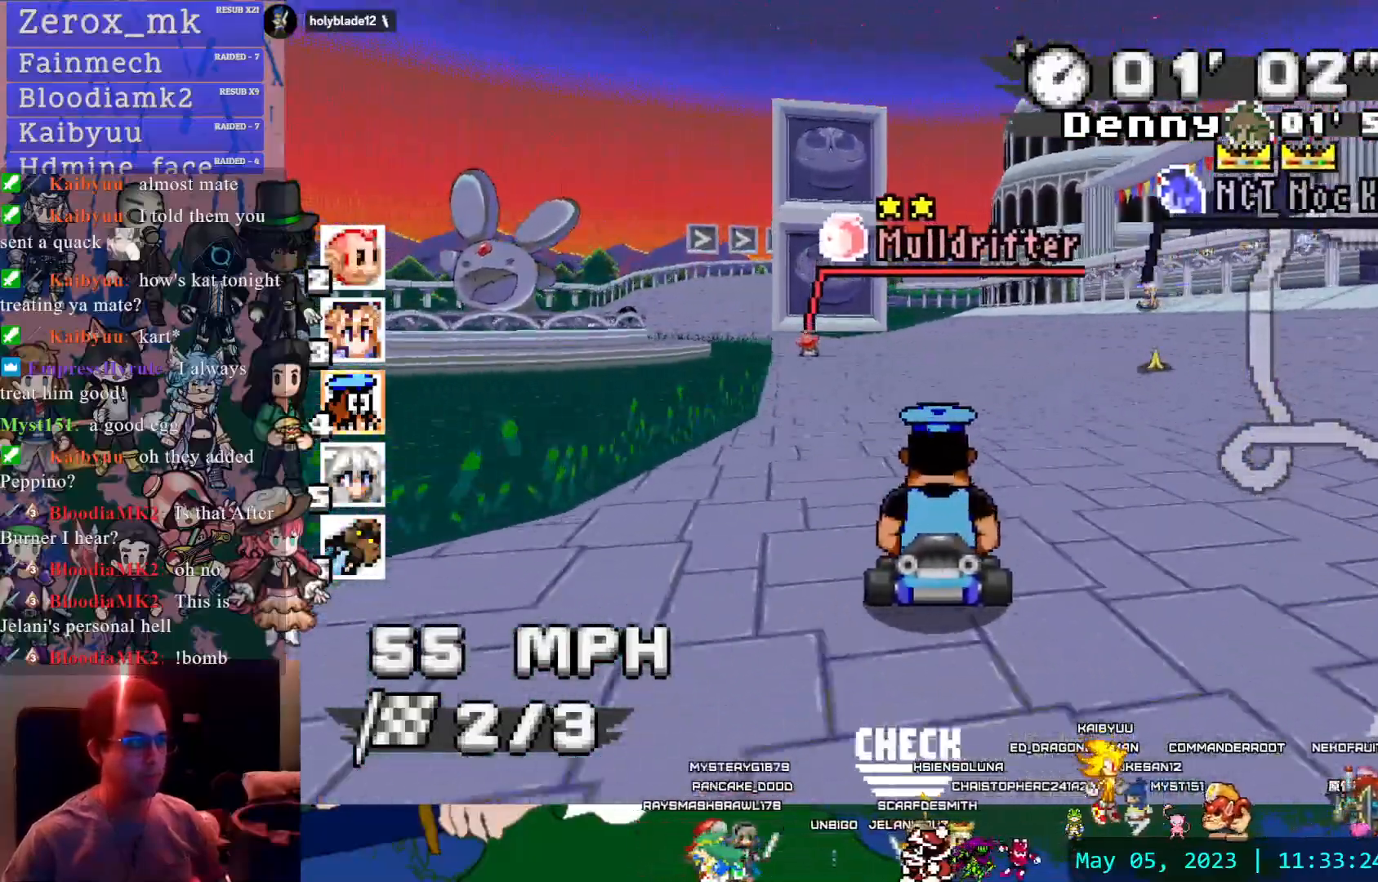
{"dt_ms": 500, "buttons": ["CROSS"], "left_stick": "center", "right_stick": "center", "events": [[250, "left_stick", "left"], [433, "left_stick", "center"]]}
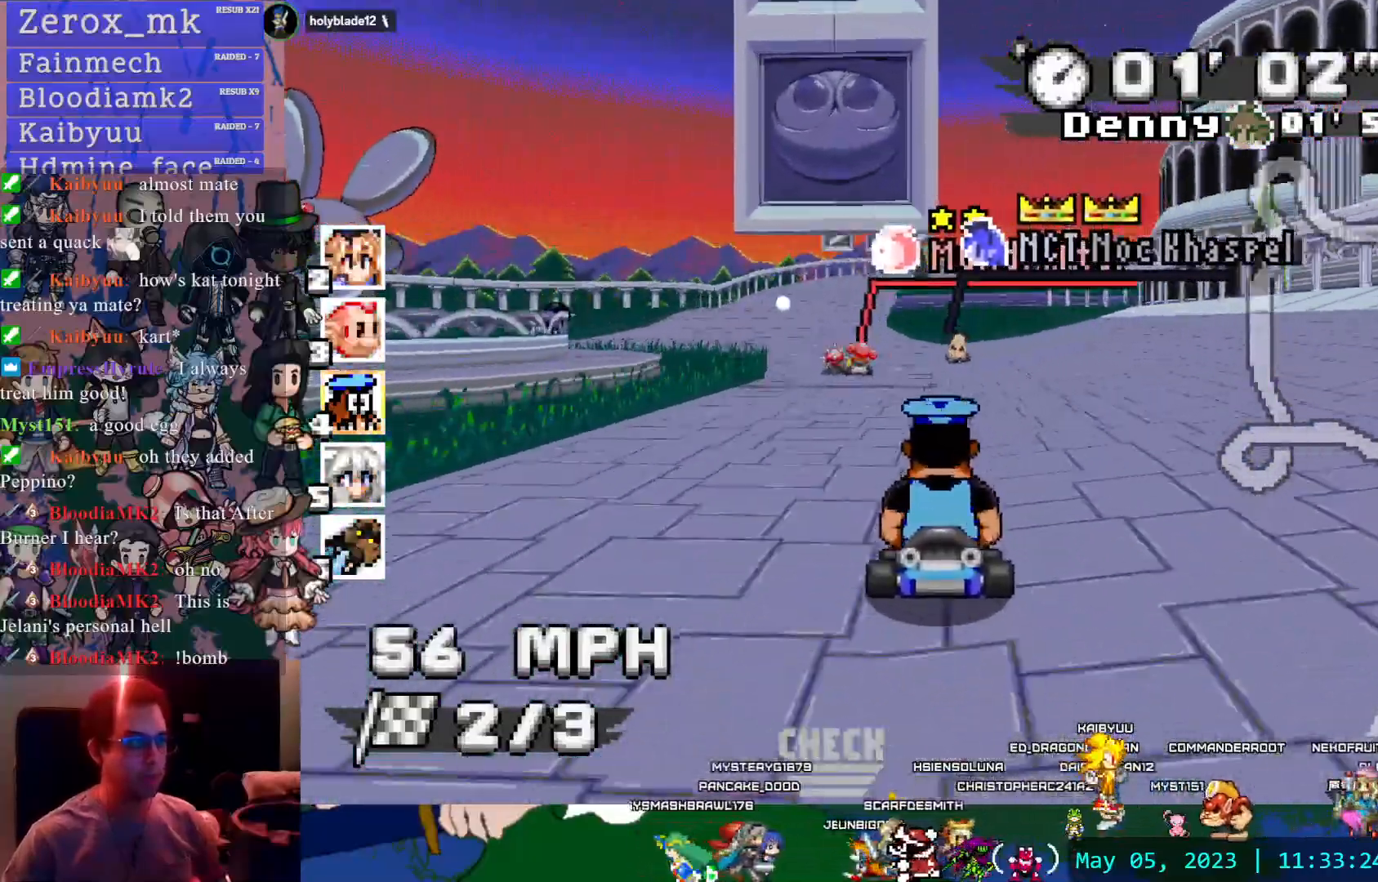
{"dt_ms": 500, "buttons": ["CROSS"], "left_stick": "center", "right_stick": "center", "events": []}
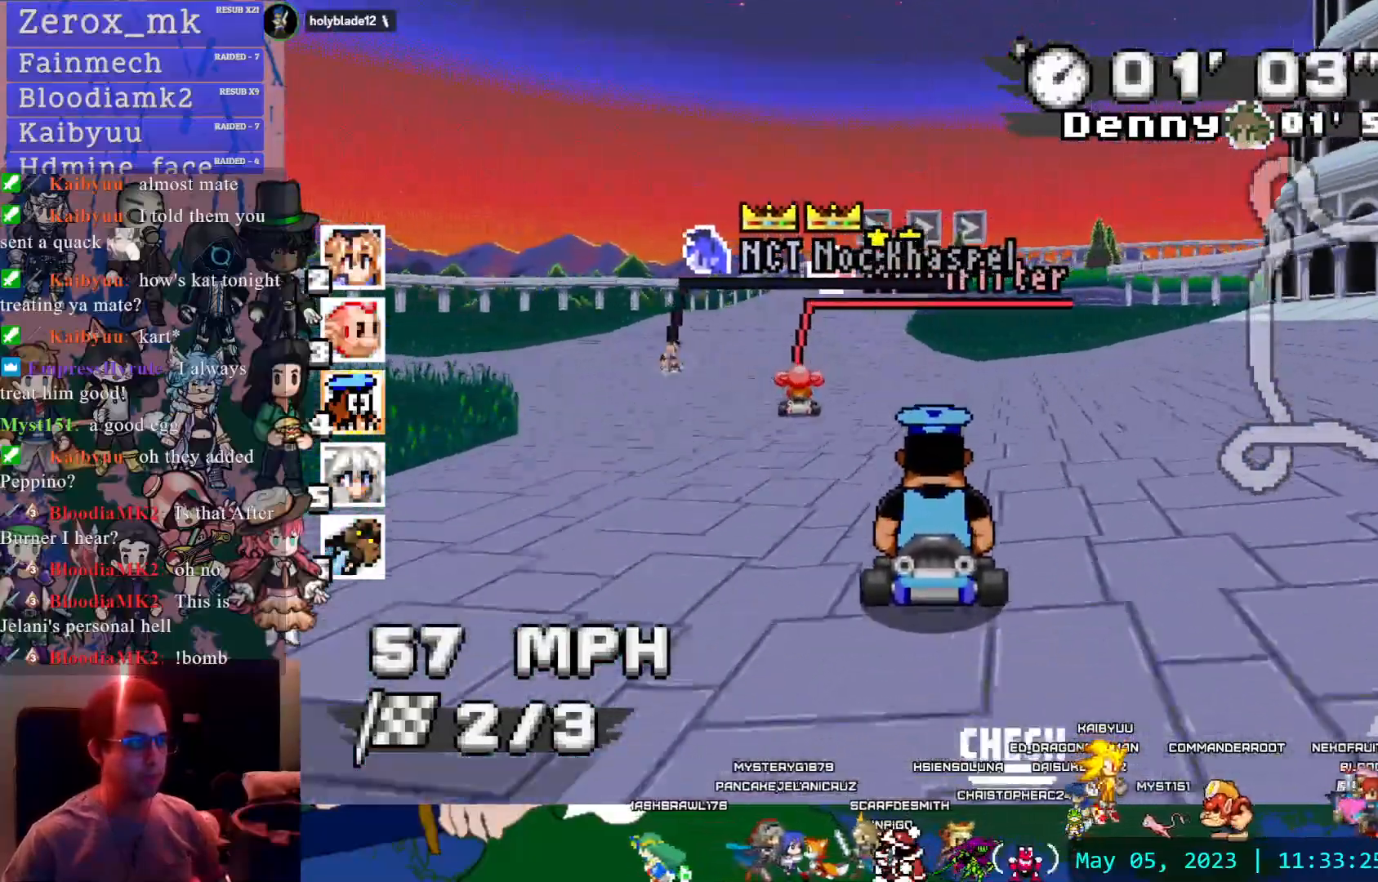
{"dt_ms": 500, "buttons": ["CROSS"], "left_stick": "center", "right_stick": "center", "events": [[83, "left_stick", "left"], [250, "left_stick", "center"]]}
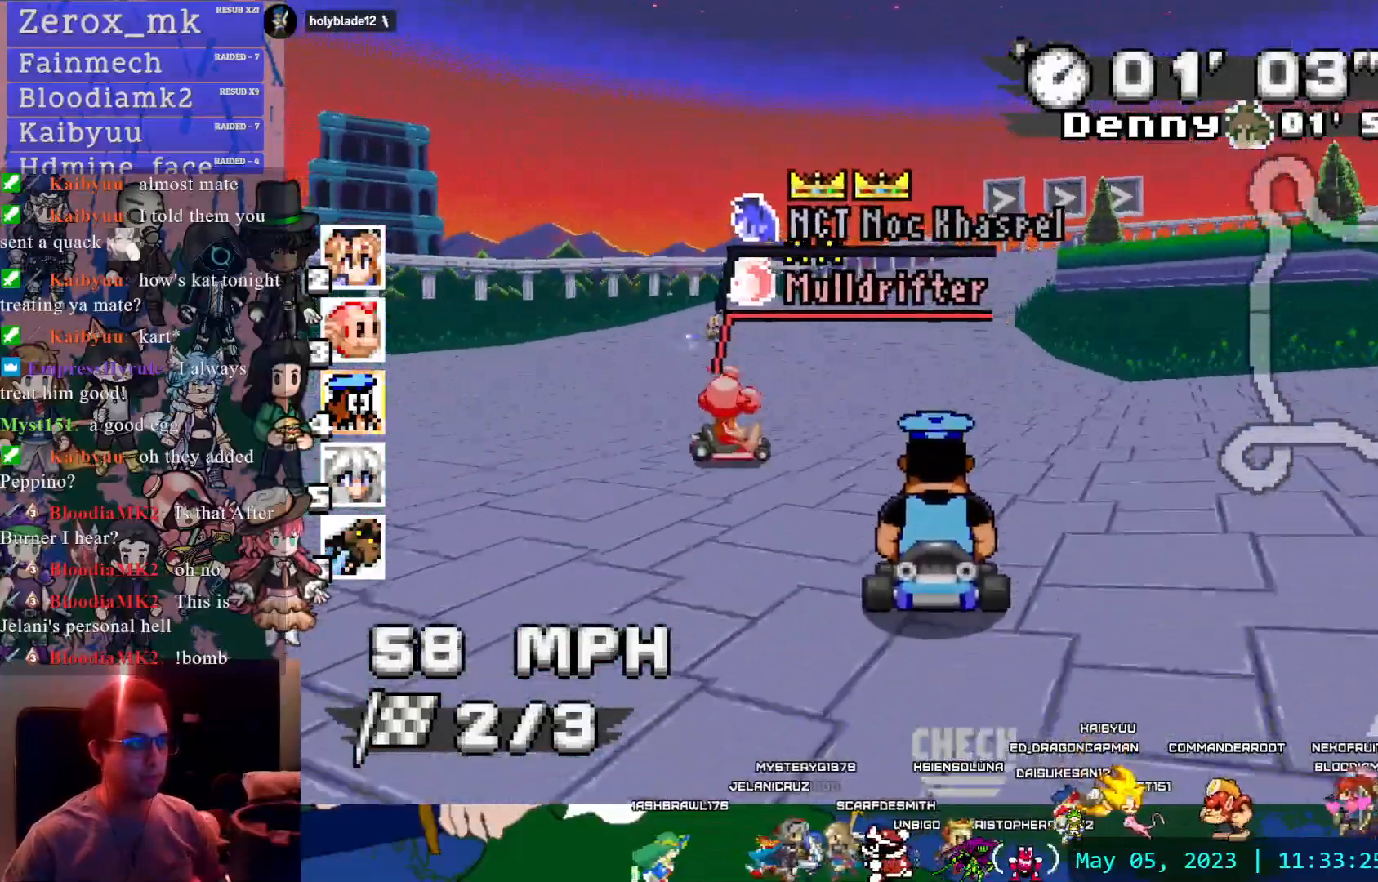
{"dt_ms": 500, "buttons": ["CROSS", "R1"], "left_stick": "center", "right_stick": "center", "events": [[117, "left_stick", "down-right"], [183, "R1", "down"], [500, "left_stick", "center"]]}
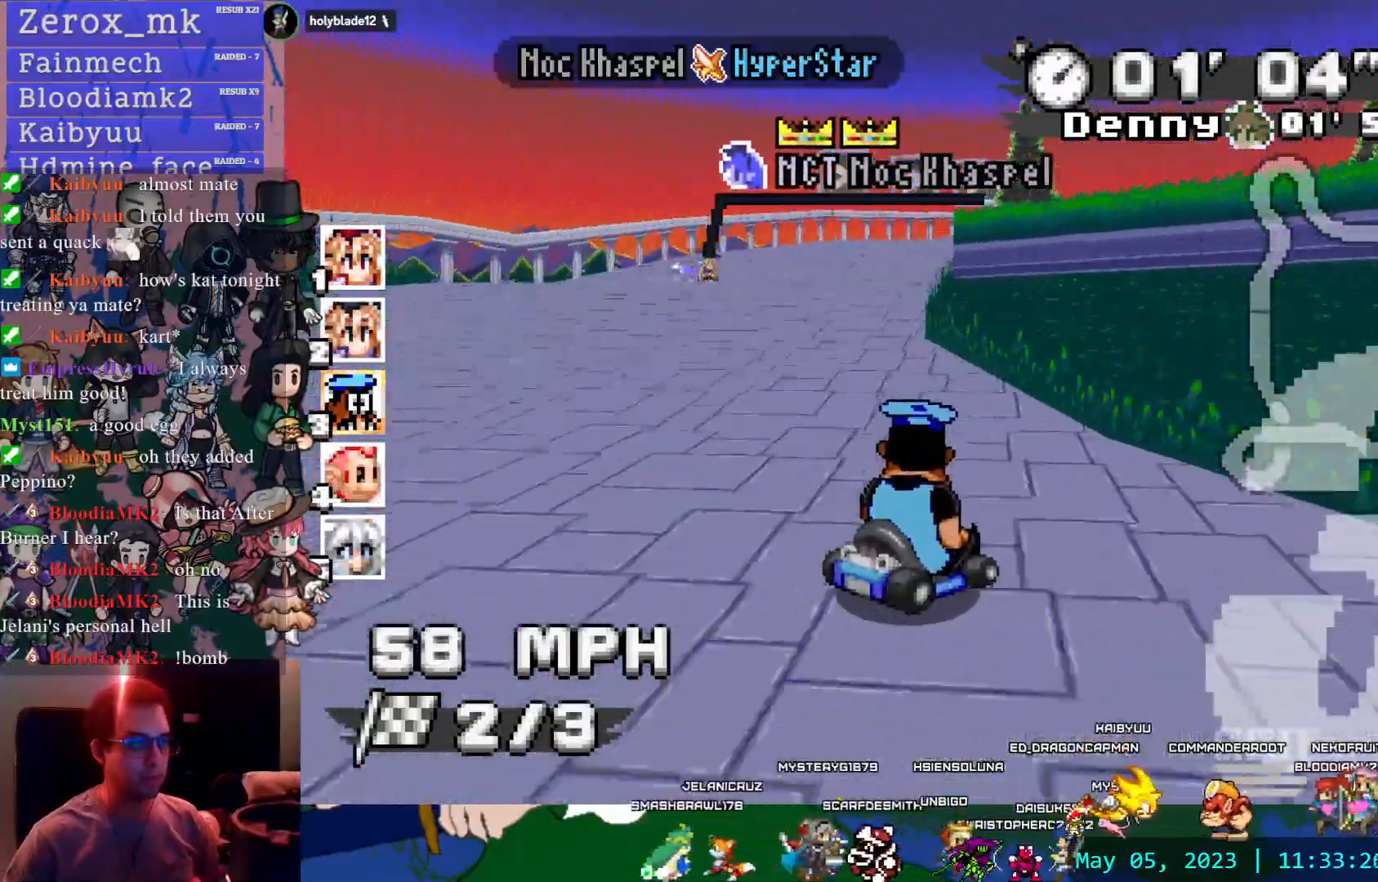
{"dt_ms": 500, "buttons": ["CROSS", "R1"], "left_stick": "down-right", "right_stick": "center", "events": [[383, "left_stick", "down-right"]]}
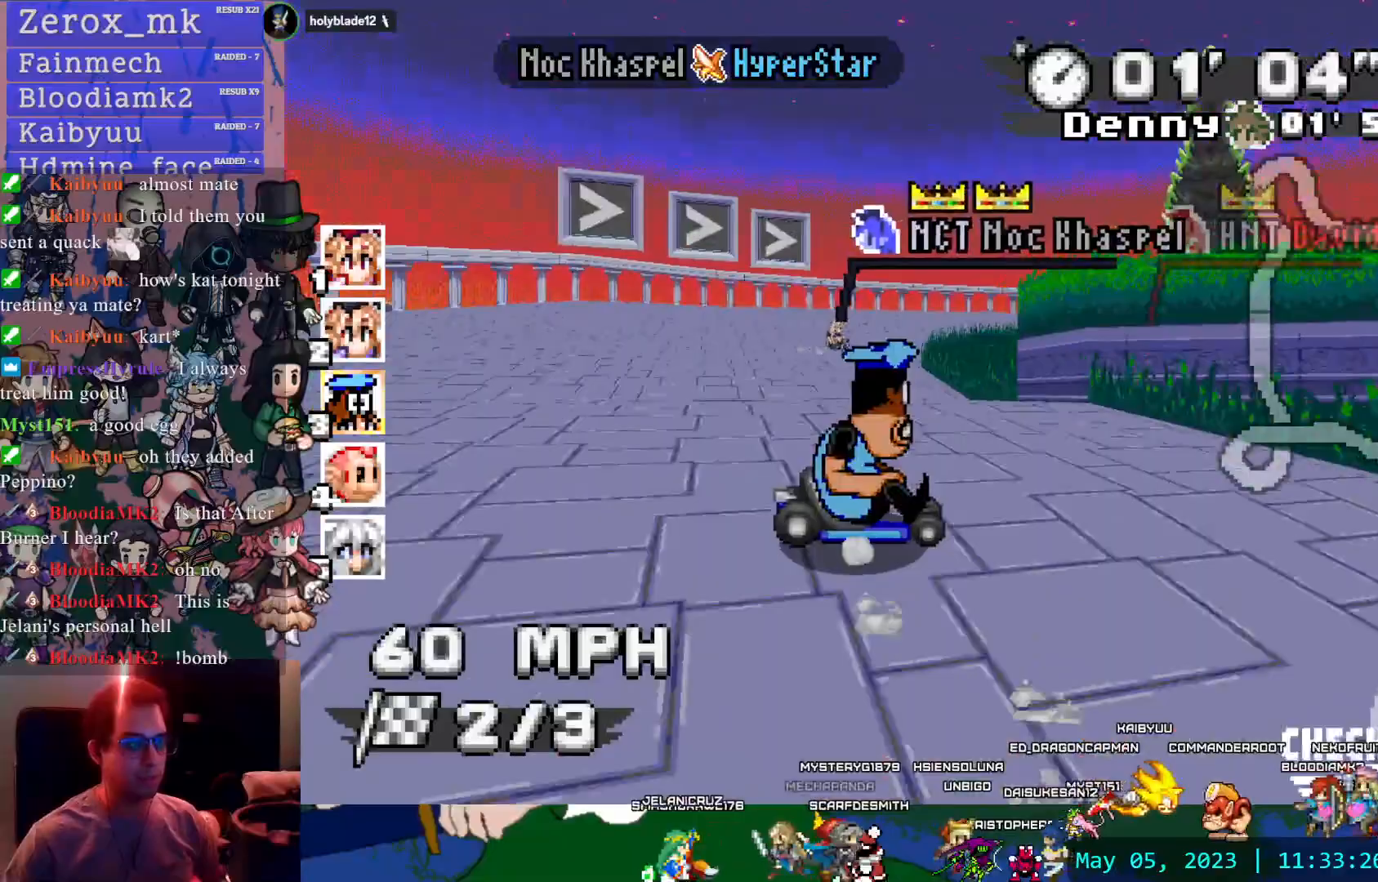
{"dt_ms": 500, "buttons": ["CROSS", "R1"], "left_stick": "center", "right_stick": "center", "events": [[283, "left_stick", "center"]]}
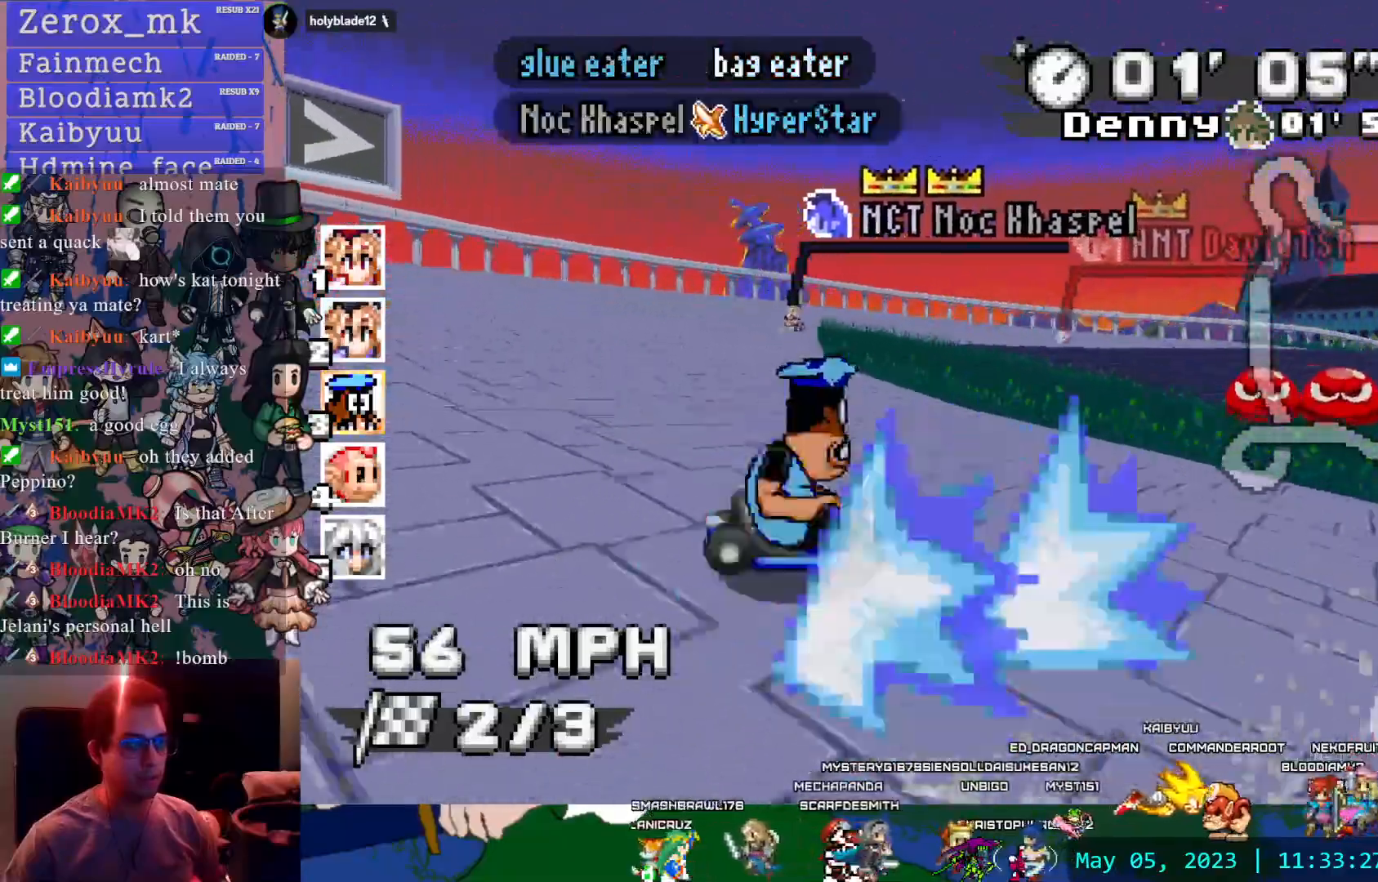
{"dt_ms": 1000, "buttons": ["CROSS"], "left_stick": "left", "right_stick": "center"}
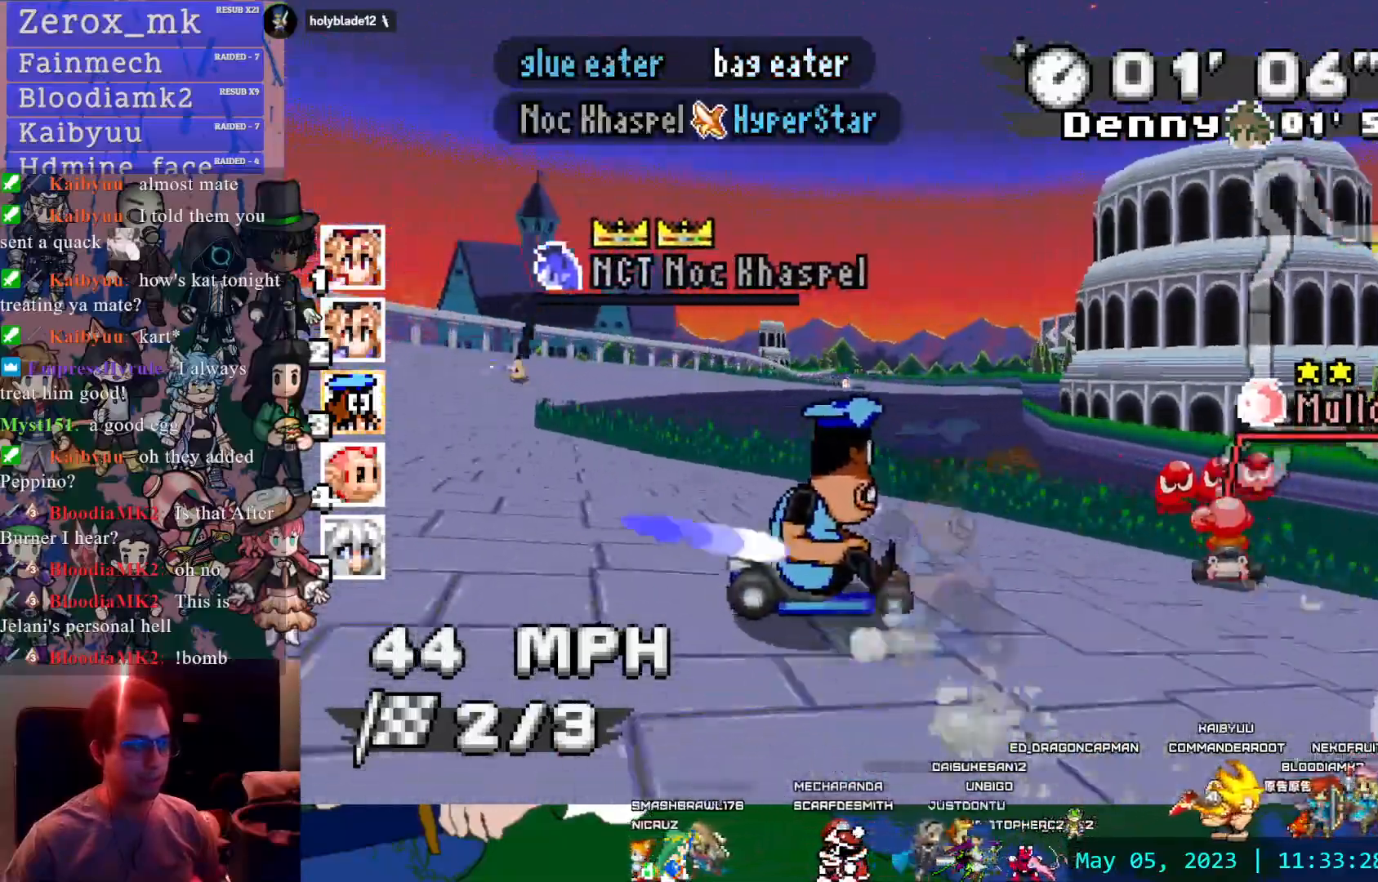
{"dt_ms": 500, "buttons": ["CROSS", "R1"], "left_stick": "right", "right_stick": "center", "events": [[283, "R1", "down"], [283, "left_stick", "down-right"], [333, "left_stick", "right"]]}
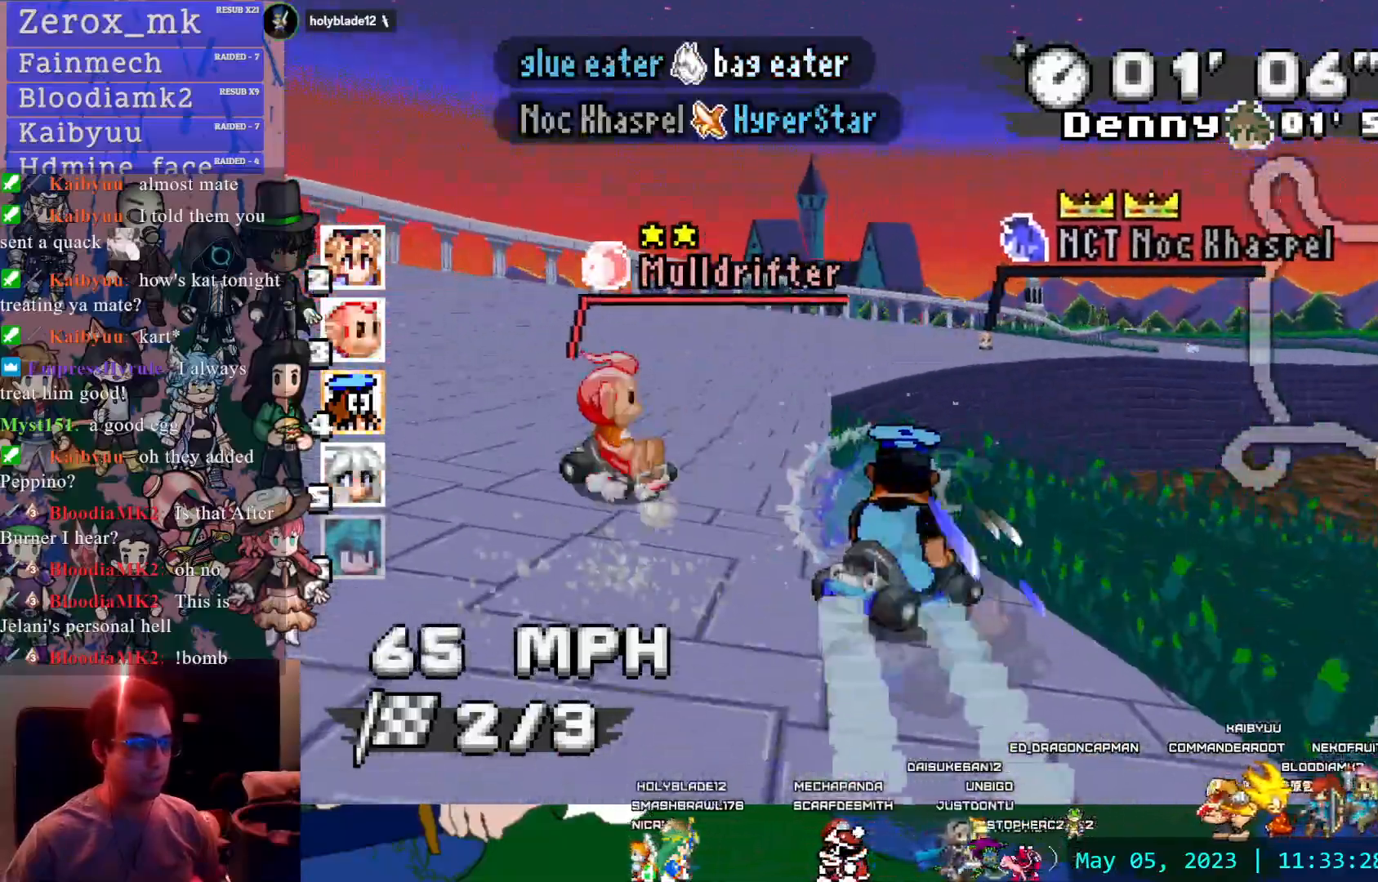
{"dt_ms": 500, "buttons": ["CROSS", "R1"], "left_stick": "right", "right_stick": "center", "events": []}
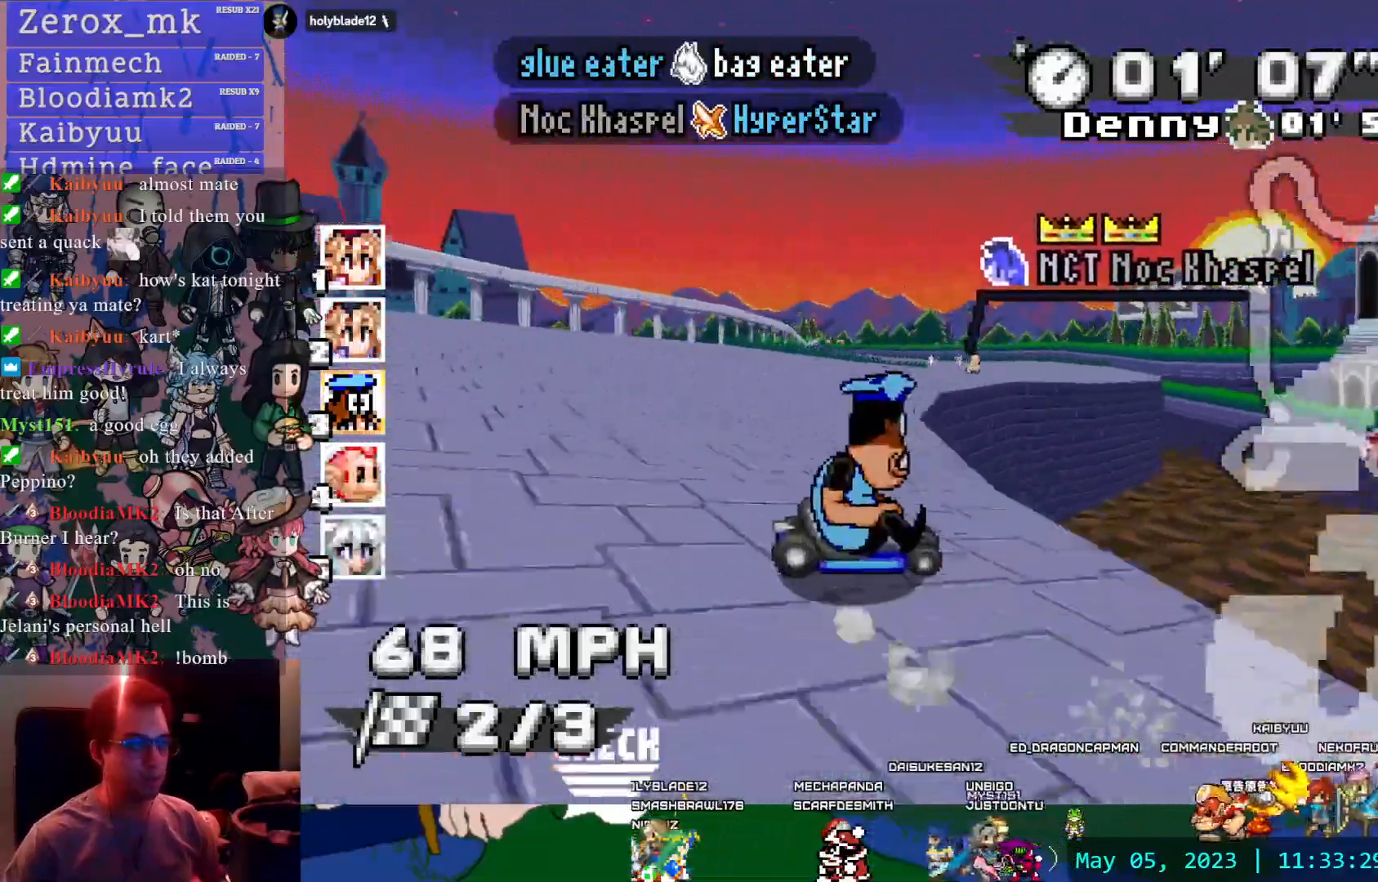
{"dt_ms": 500, "buttons": ["CROSS"], "left_stick": "left", "right_stick": "center", "events": [[367, "R1", "up"], [383, "left_stick", "left"]]}
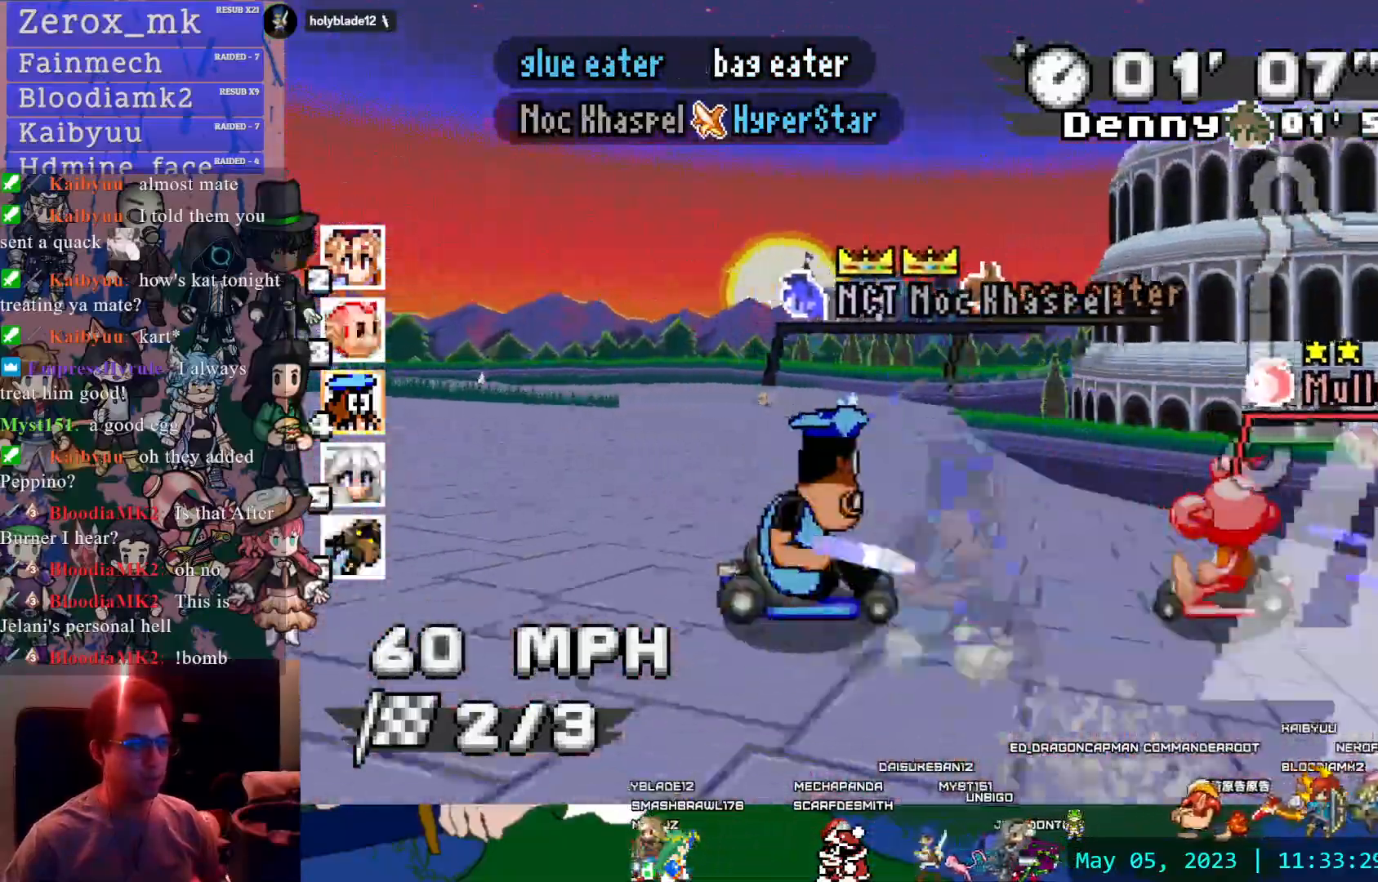
{"dt_ms": 500, "buttons": ["CROSS", "R1"], "left_stick": "left", "right_stick": "center", "events": [[133, "R1", "down"]]}
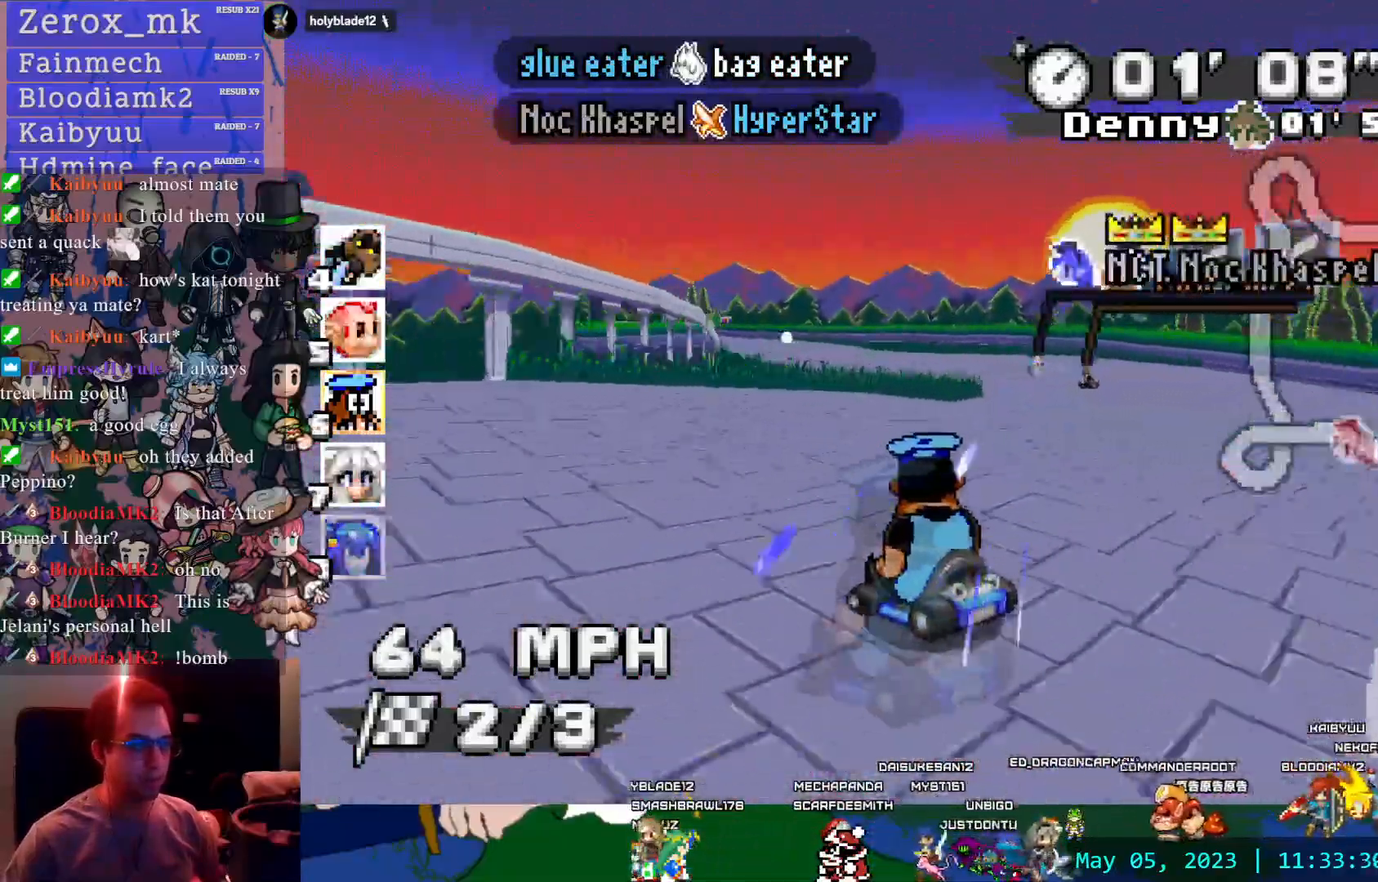
{"dt_ms": 500, "buttons": ["CROSS", "R1"], "left_stick": "right", "right_stick": "center"}
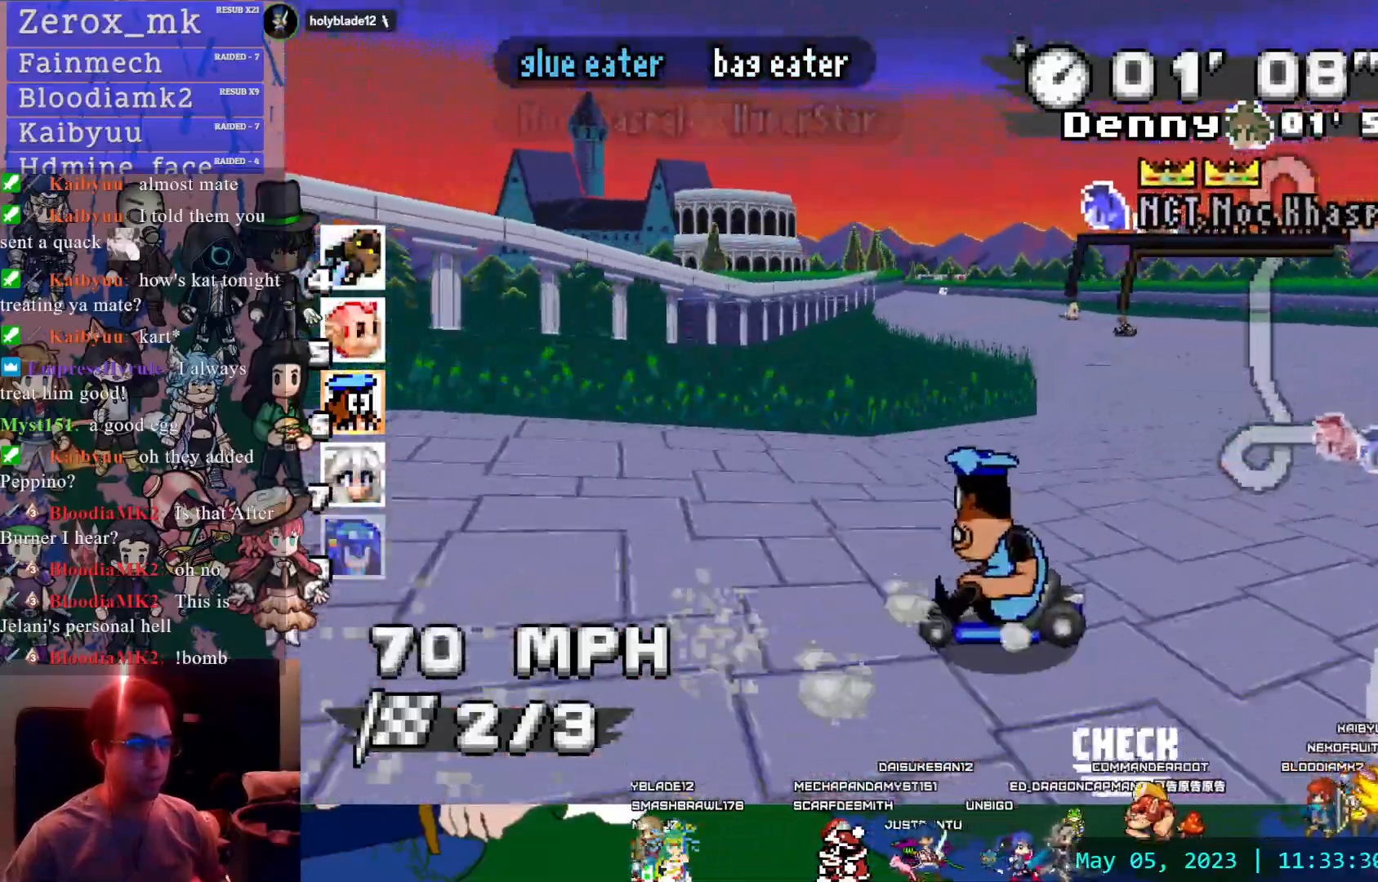
{"dt_ms": 500, "buttons": ["CROSS"], "left_stick": "right", "right_stick": "center", "events": [[133, "left_stick", "left"], [400, "left_stick", "center"], [433, "R1", "up"], [450, "left_stick", "right"]]}
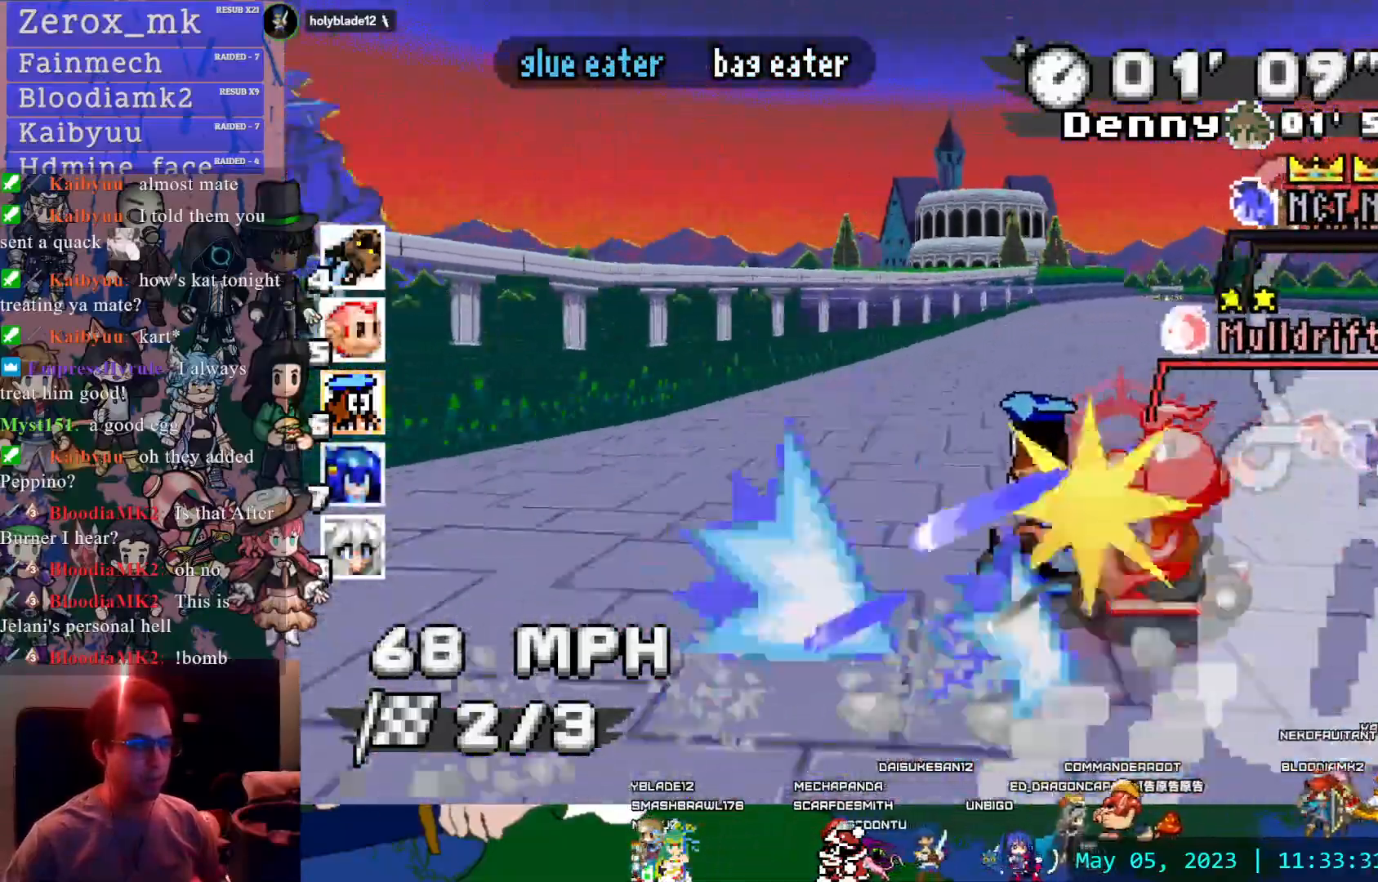
{"dt_ms": 500, "buttons": ["CROSS"], "left_stick": "left", "right_stick": "center", "events": [[450, "left_stick", "center"], [500, "left_stick", "left"]]}
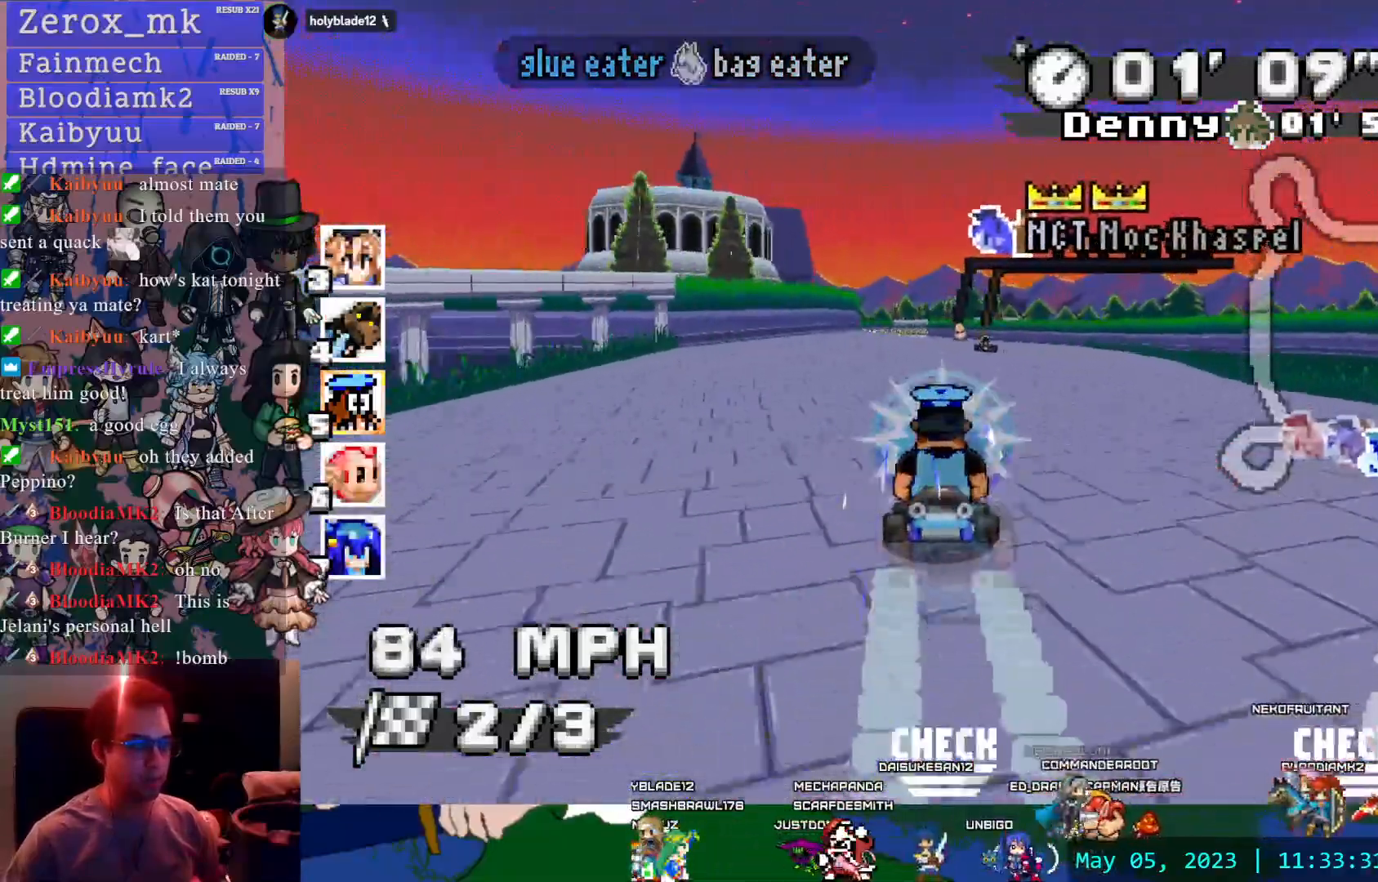
{"dt_ms": 500, "buttons": ["CROSS", "R1"], "left_stick": "center", "right_stick": "center", "events": [[100, "R1", "down"], [333, "left_stick", "center"]]}
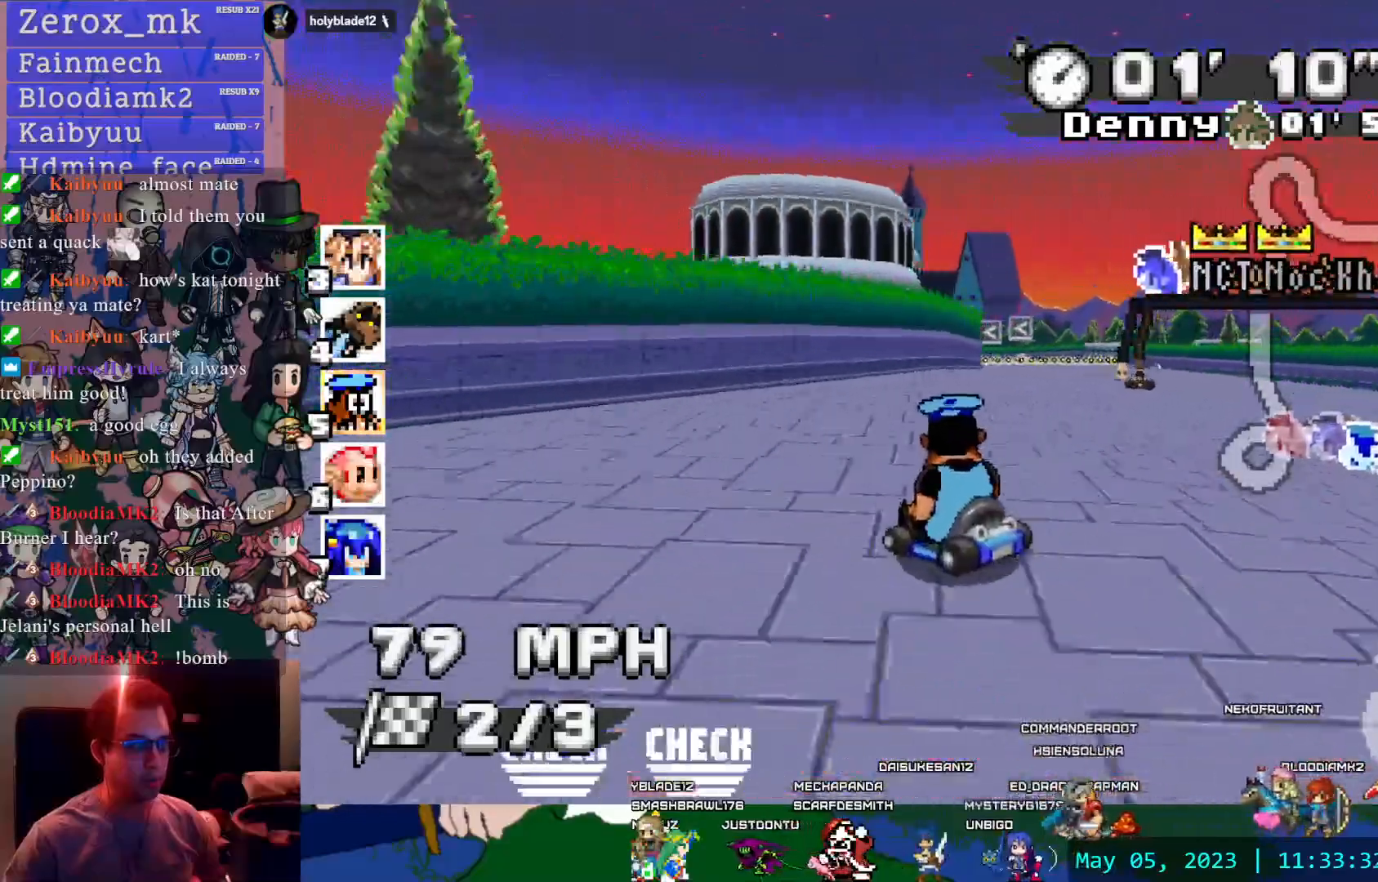
{"dt_ms": 500, "buttons": ["CROSS", "R1"], "left_stick": "right", "right_stick": "center"}
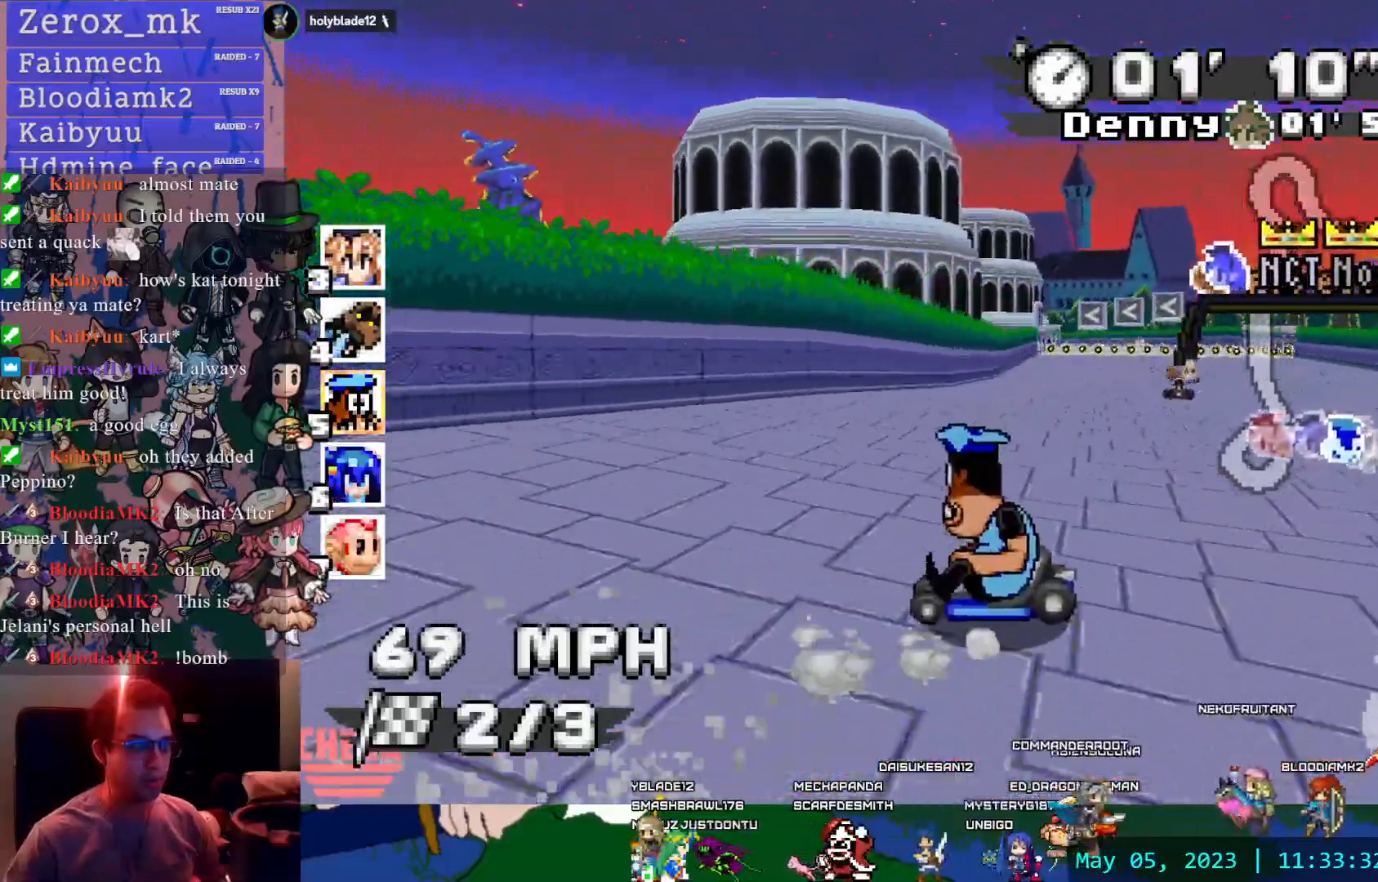
{"dt_ms": 500, "buttons": ["CROSS"], "left_stick": "right", "right_stick": "center", "events": [[167, "R1", "up"]]}